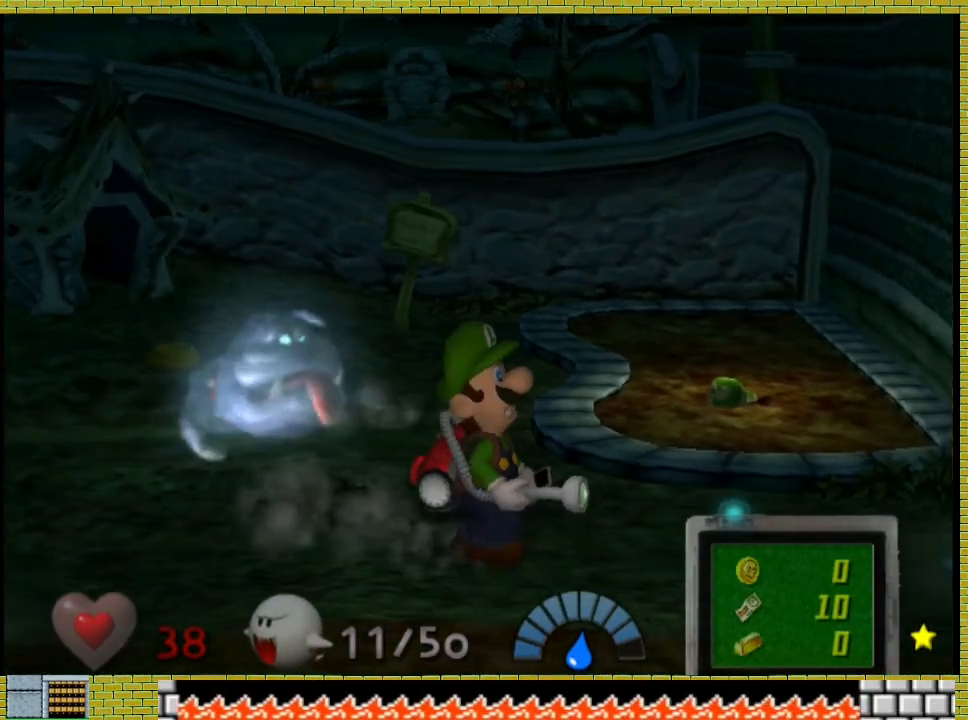
Gameplay with a controller (Xbox layout); each line is a JSON object with the inputs held at the frame after it (dt_ms = milliseconds from this image to that frame). "events" lists button and stick changes between this image and that frame as [ms after this image, input, new state], when the widget could be followed in between. Not read: L2 R3 X.
{"dt_ms": 500, "buttons": [], "left_stick": "up-right", "right_stick": "center", "events": [[67, "left_stick", "right"], [200, "left_stick", "center"], [467, "left_stick", "up-right"]]}
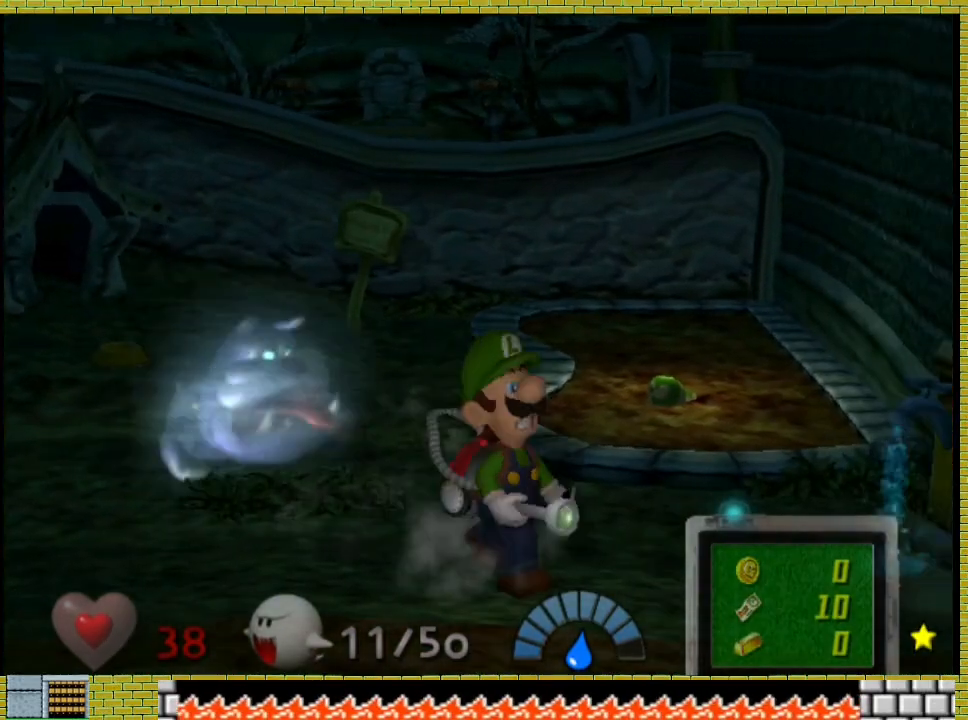
{"dt_ms": 1000, "buttons": [], "left_stick": "center", "right_stick": "center"}
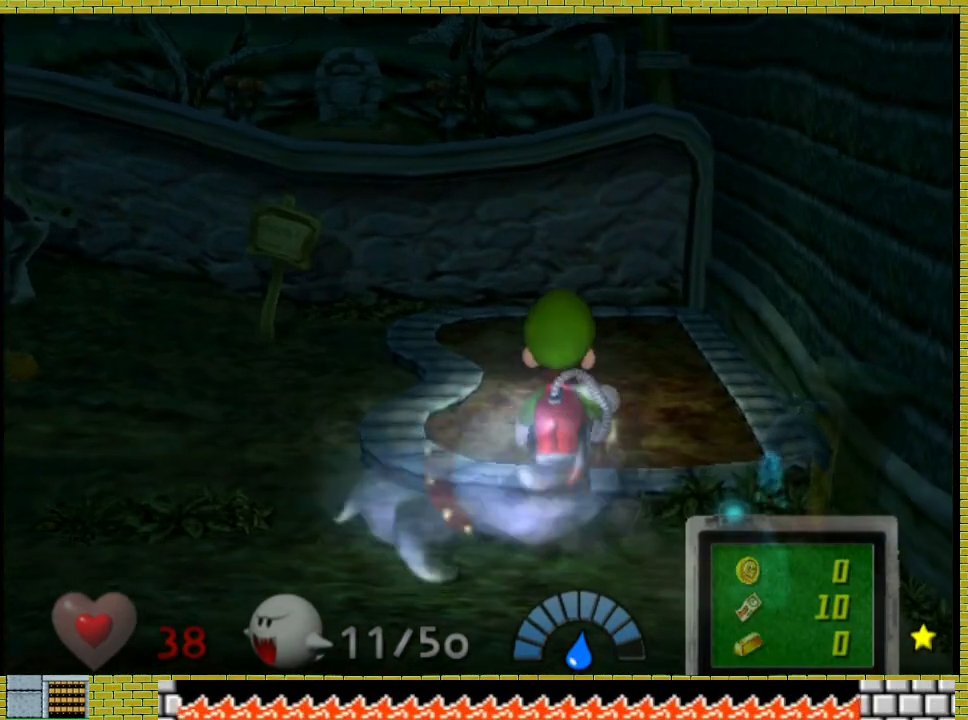
{"dt_ms": 500, "buttons": [], "left_stick": "right", "right_stick": "center"}
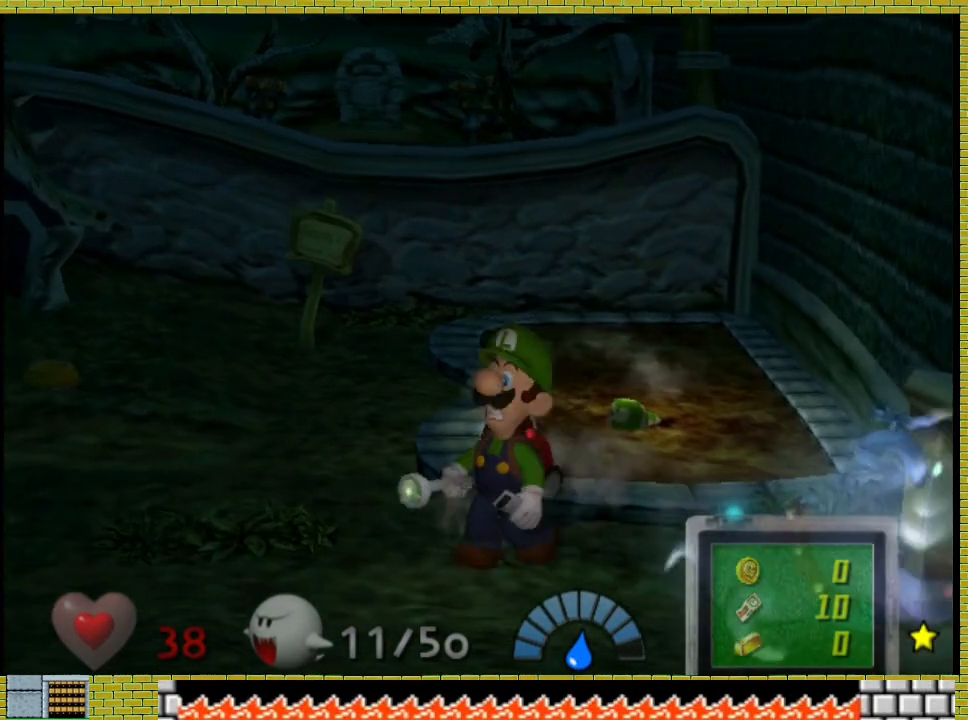
{"dt_ms": 500, "buttons": [], "left_stick": "center", "right_stick": "center", "events": [[33, "left_stick", "center"]]}
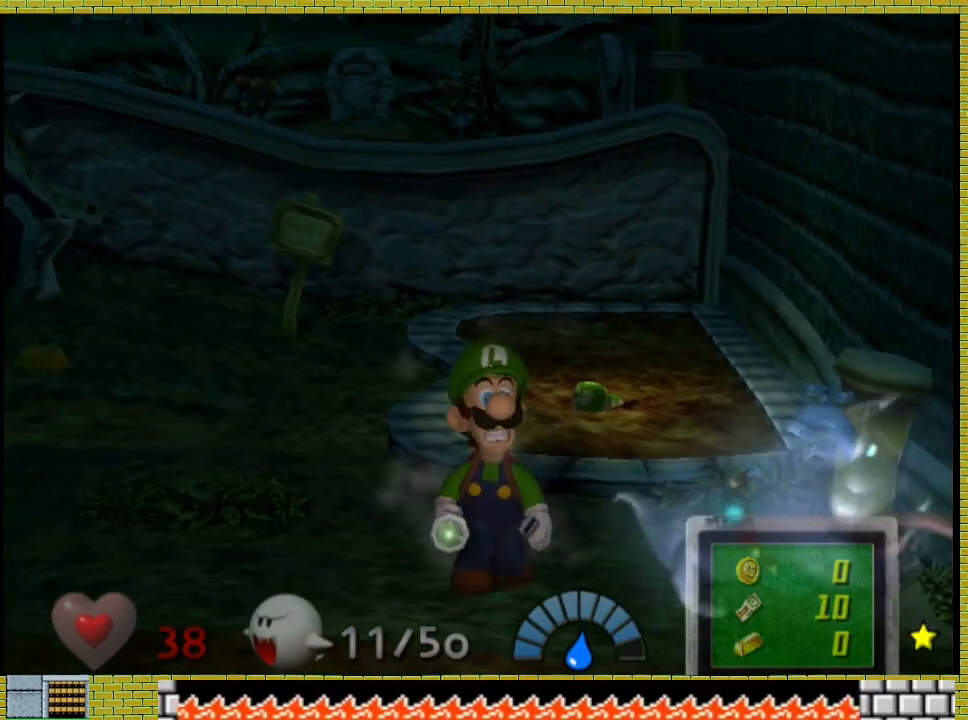
{"dt_ms": 500, "buttons": [], "left_stick": "left", "right_stick": "center", "events": [[433, "left_stick", "left"]]}
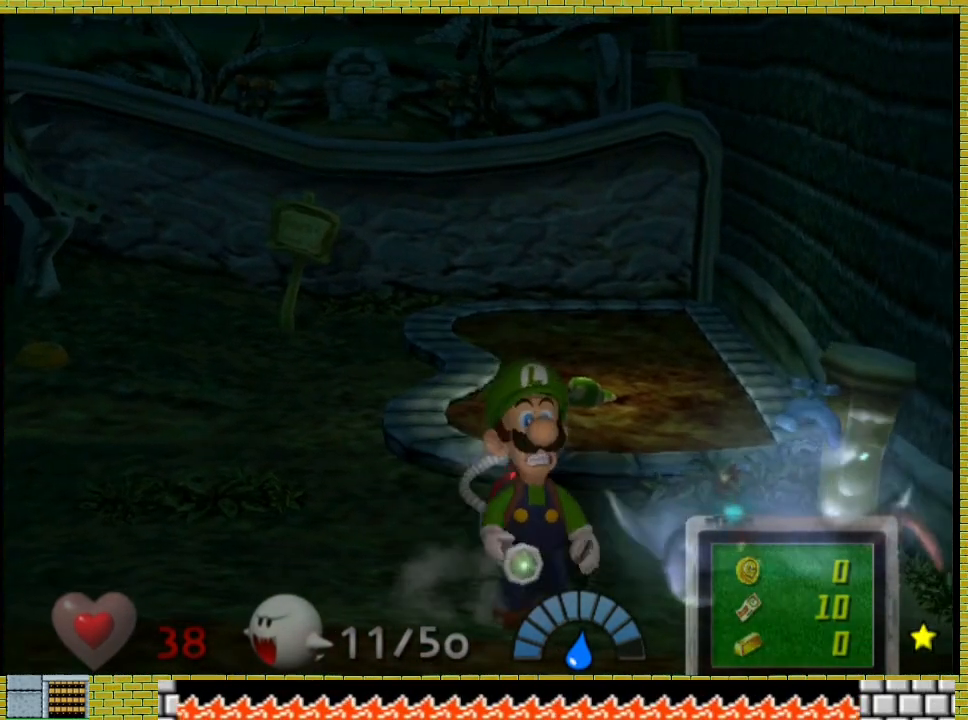
{"dt_ms": 500, "buttons": [], "left_stick": "center", "right_stick": "center", "events": [[33, "left_stick", "center"]]}
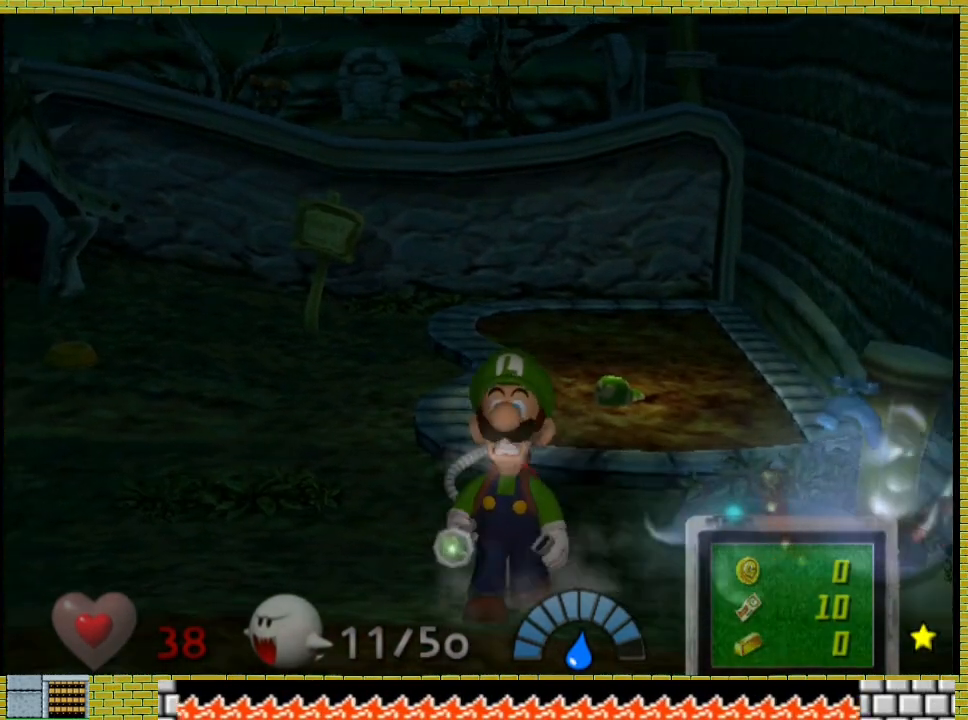
{"dt_ms": 500, "buttons": [], "left_stick": "center", "right_stick": "center", "events": []}
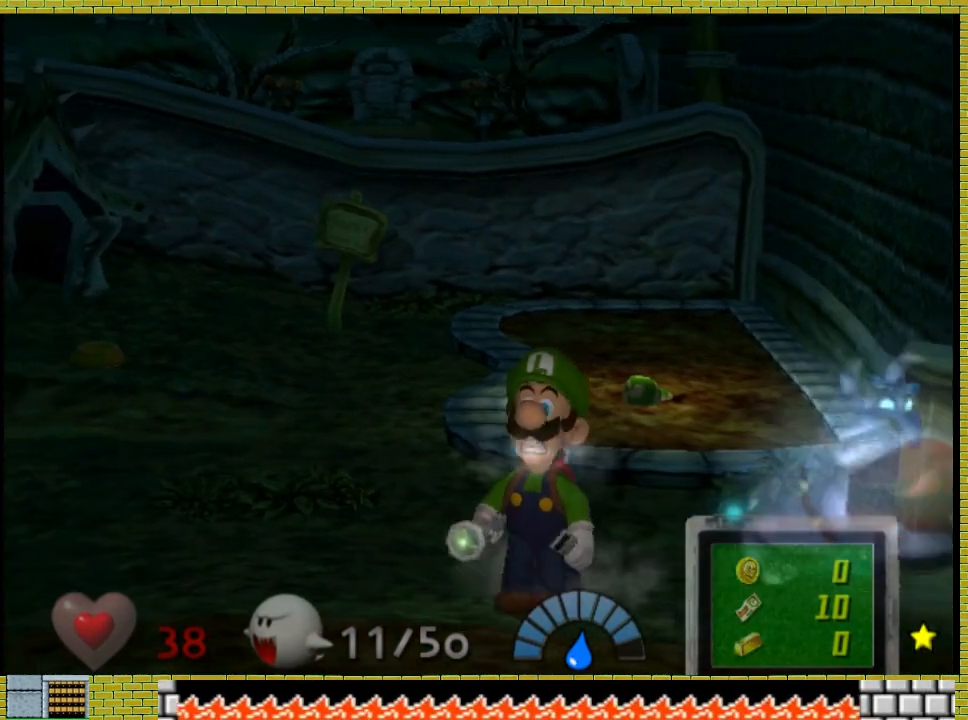
{"dt_ms": 500, "buttons": [], "left_stick": "left", "right_stick": "center"}
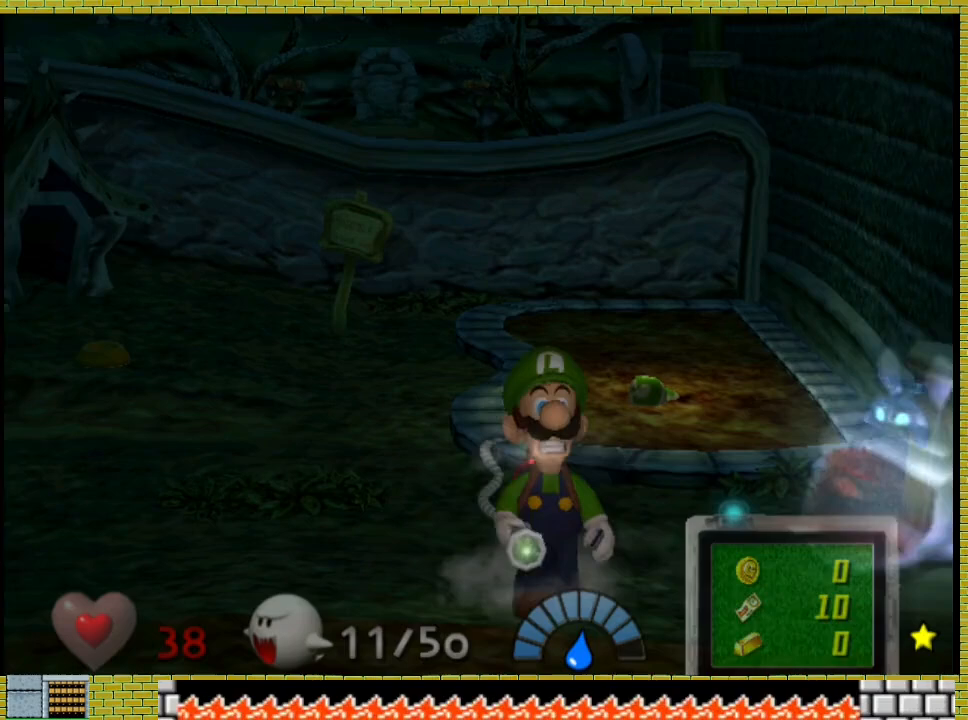
{"dt_ms": 500, "buttons": [], "left_stick": "center", "right_stick": "center", "events": [[67, "left_stick", "right"], [167, "left_stick", "center"], [300, "left_stick", "right"], [367, "left_stick", "center"], [433, "left_stick", "left"], [500, "left_stick", "center"]]}
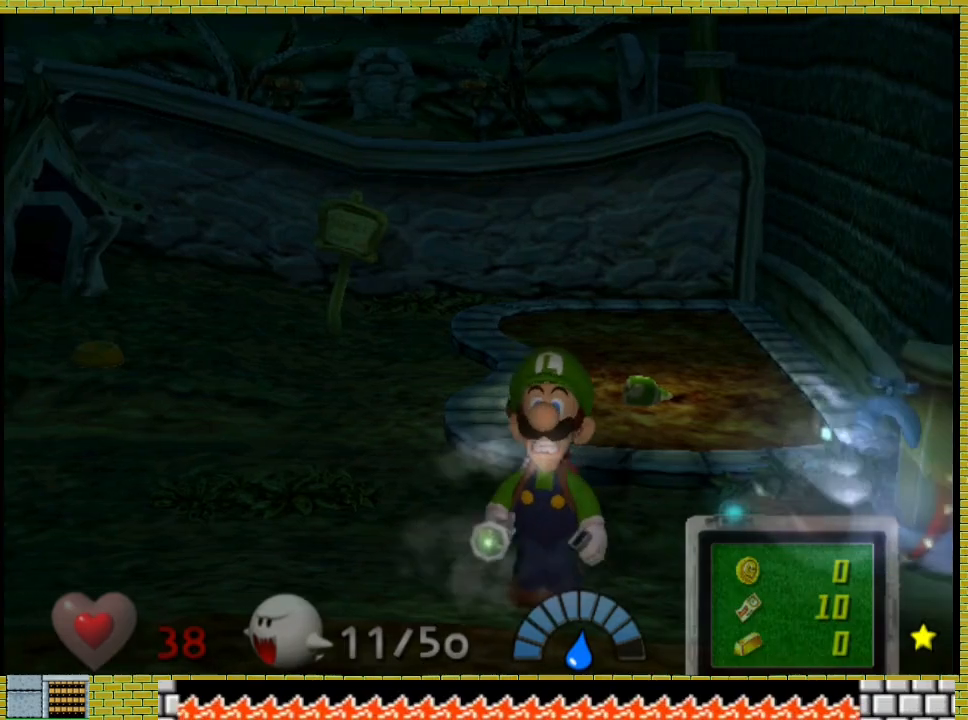
{"dt_ms": 500, "buttons": [], "left_stick": "left", "right_stick": "center", "events": [[33, "left_stick", "down-right"], [133, "left_stick", "left"]]}
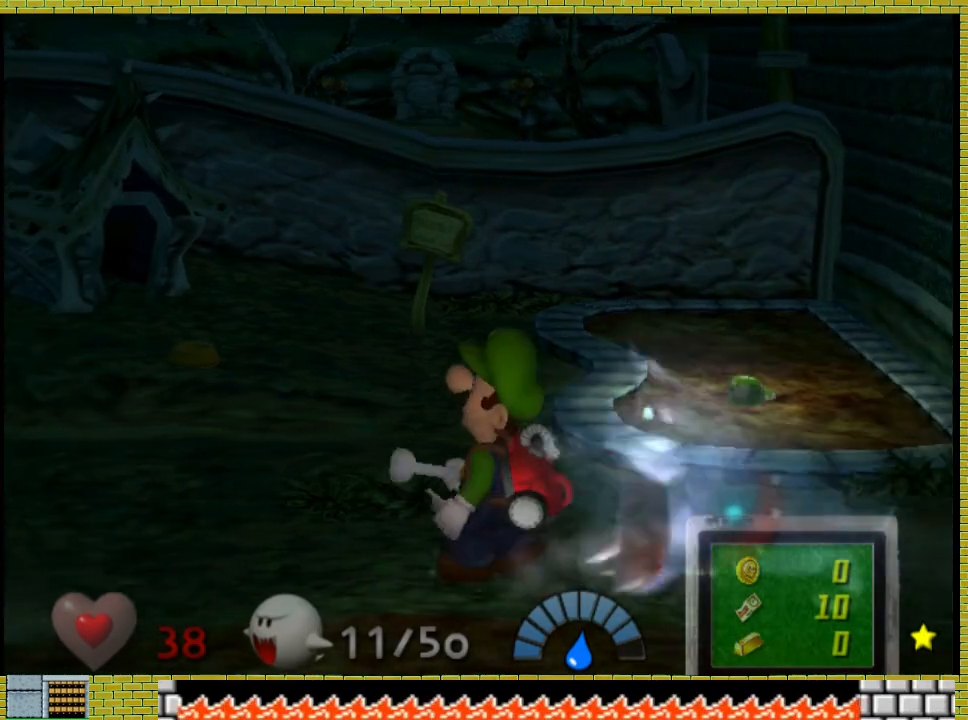
{"dt_ms": 500, "buttons": [], "left_stick": "center", "right_stick": "center", "events": [[100, "left_stick", "center"], [267, "left_stick", "right"], [400, "left_stick", "center"]]}
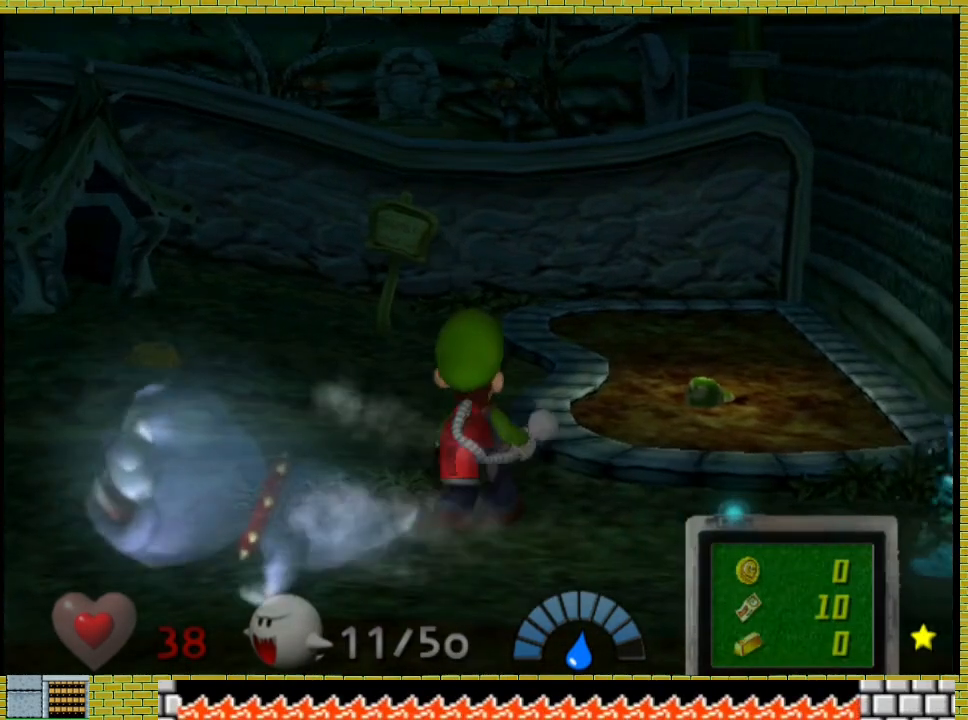
{"dt_ms": 500, "buttons": [], "left_stick": "center", "right_stick": "center", "events": [[33, "left_stick", "left"], [167, "left_stick", "center"]]}